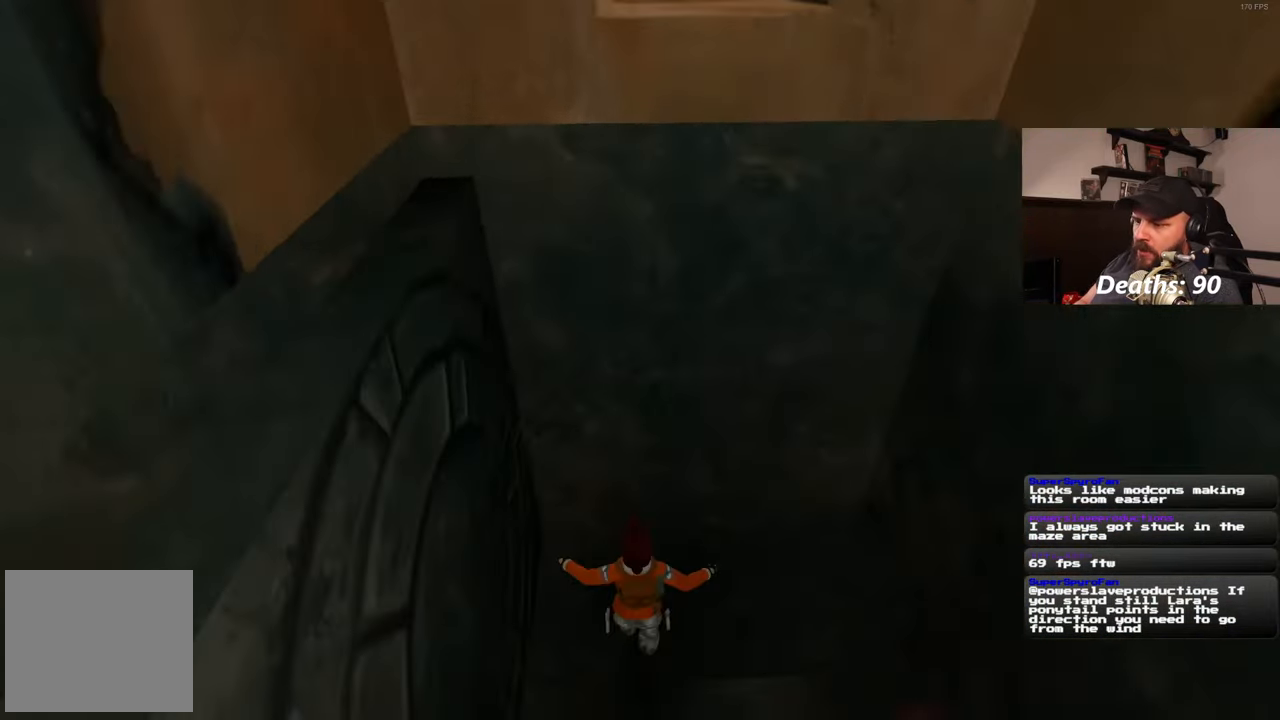
Gameplay with a controller (PlayStation layout); each line is a JSON object with the inputs held at the frame after it. "events" lists button and stick changes between this image and that frame as [ms after this image, input, new state], when the widget could be followed in between. Not read: R2.
{"buttons": [], "left_stick": "center", "right_stick": "left", "events": [[150, "right_stick", "left"]]}
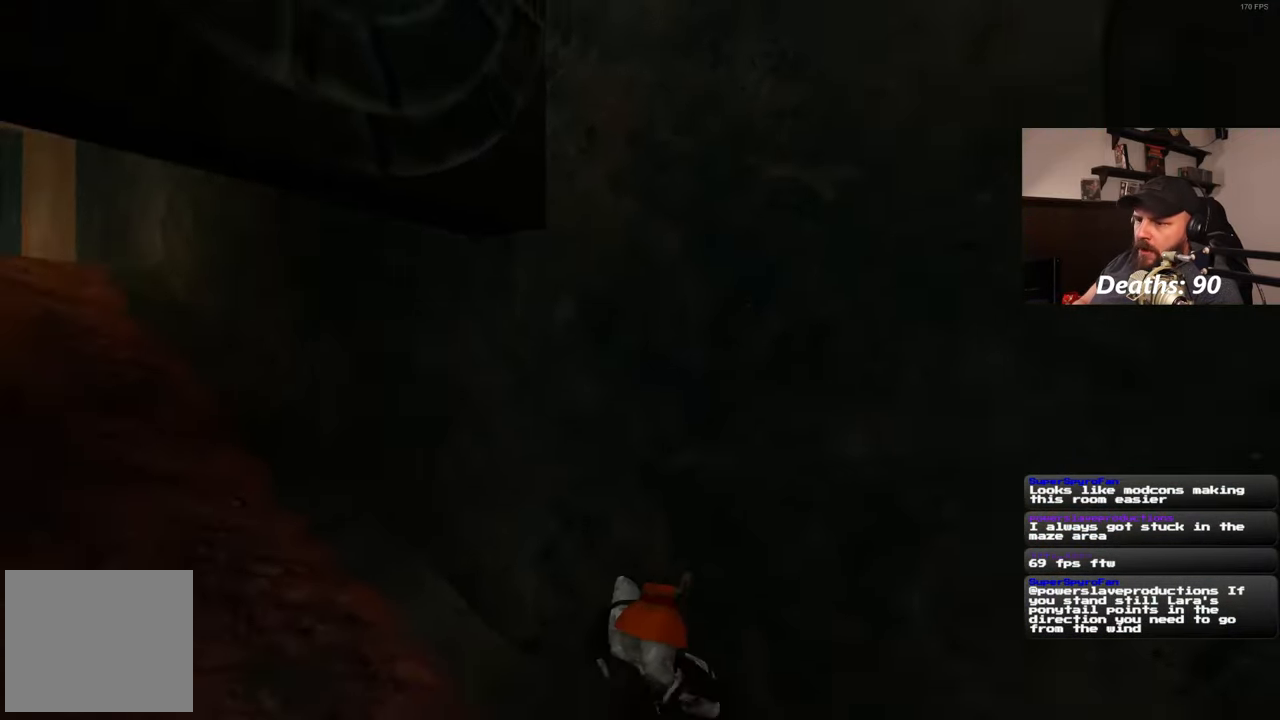
{"buttons": [], "left_stick": "left", "right_stick": "left", "events": [[117, "left_stick", "left"]]}
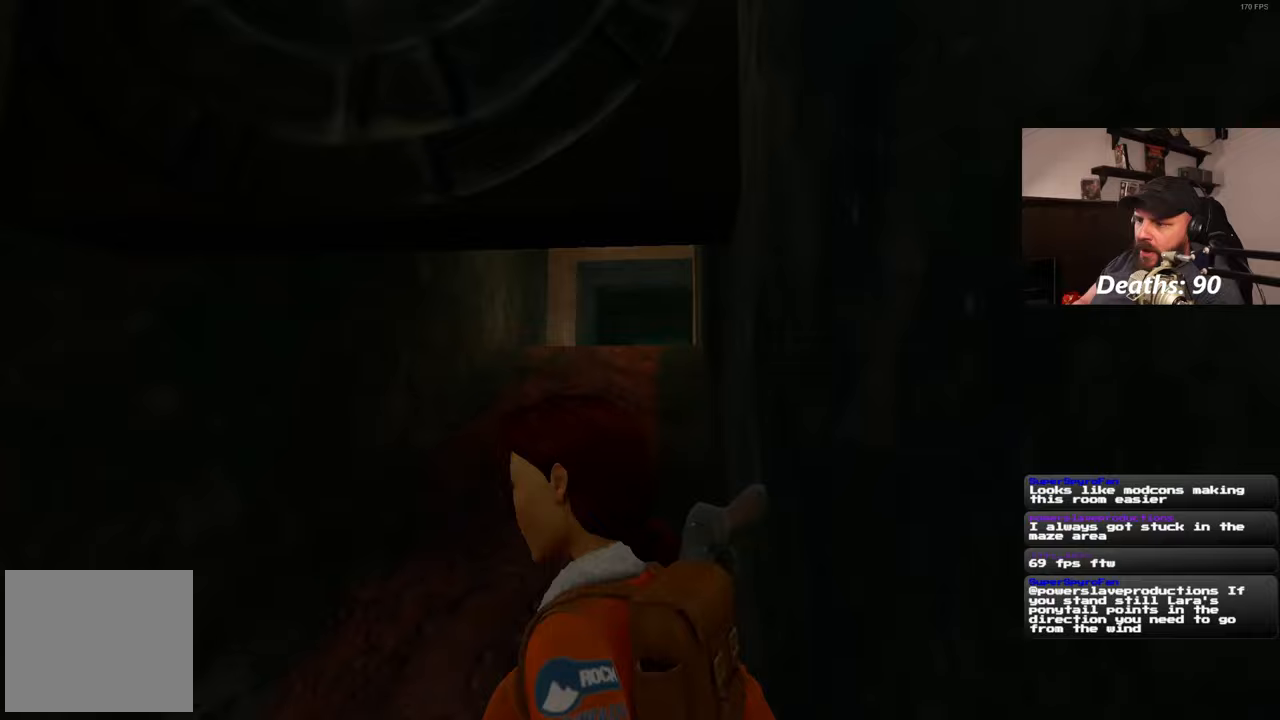
{"buttons": [], "left_stick": "up", "right_stick": "left", "events": [[250, "left_stick", "up-left"], [467, "left_stick", "up"]]}
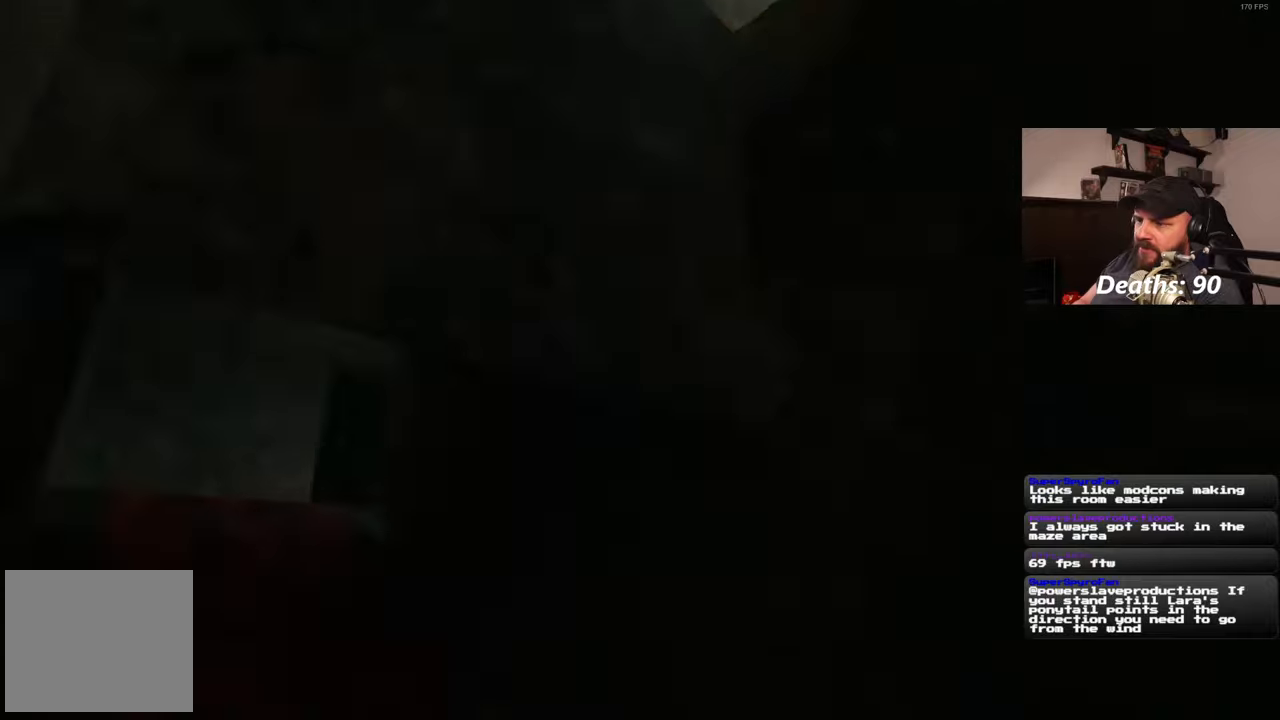
{"buttons": [], "left_stick": "center", "right_stick": "center", "events": [[100, "left_stick", "center"], [150, "right_stick", "center"]]}
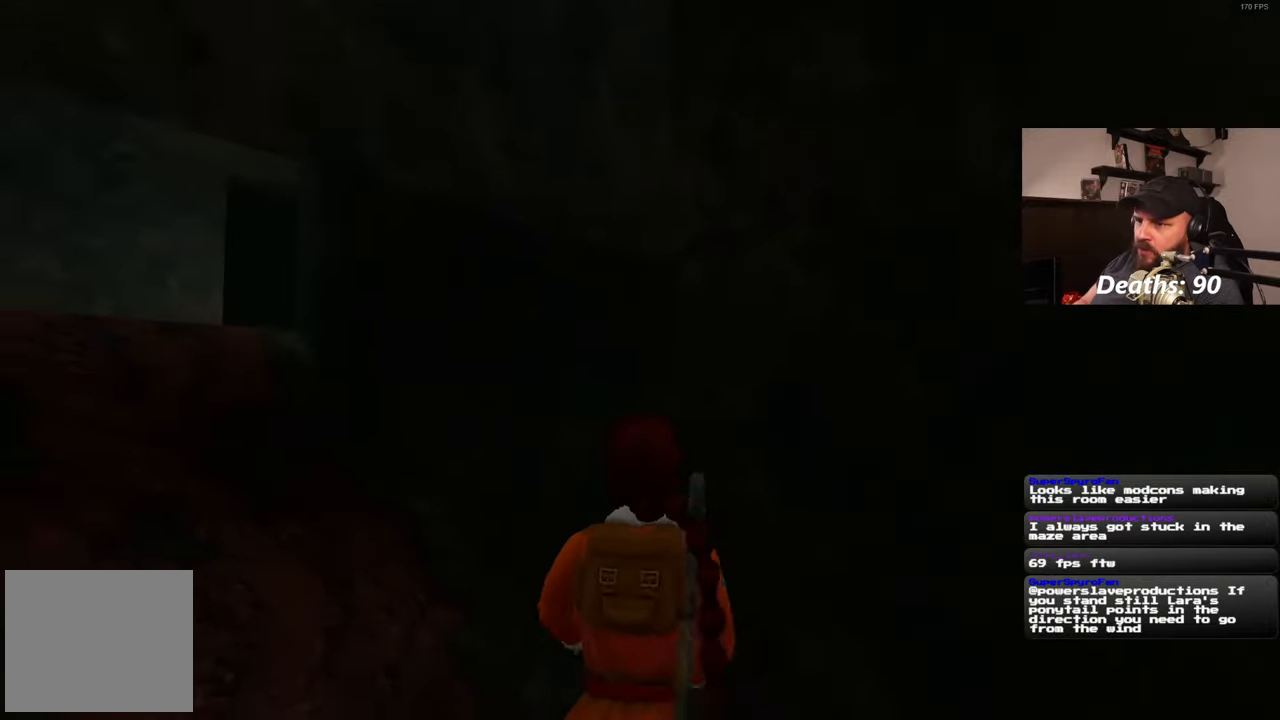
{"buttons": [], "left_stick": "center", "right_stick": "center", "events": [[33, "right_stick", "left"], [250, "right_stick", "center"]]}
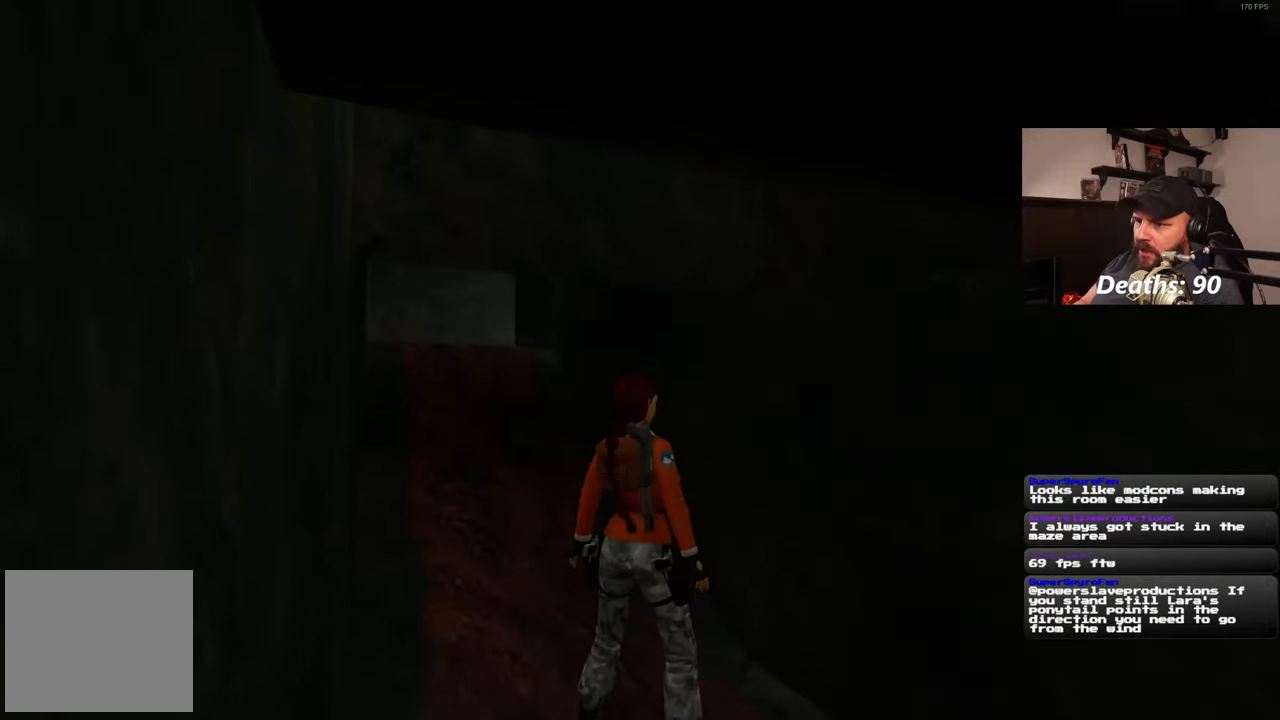
{"buttons": [], "left_stick": "center", "right_stick": "right", "events": [[283, "right_stick", "right"]]}
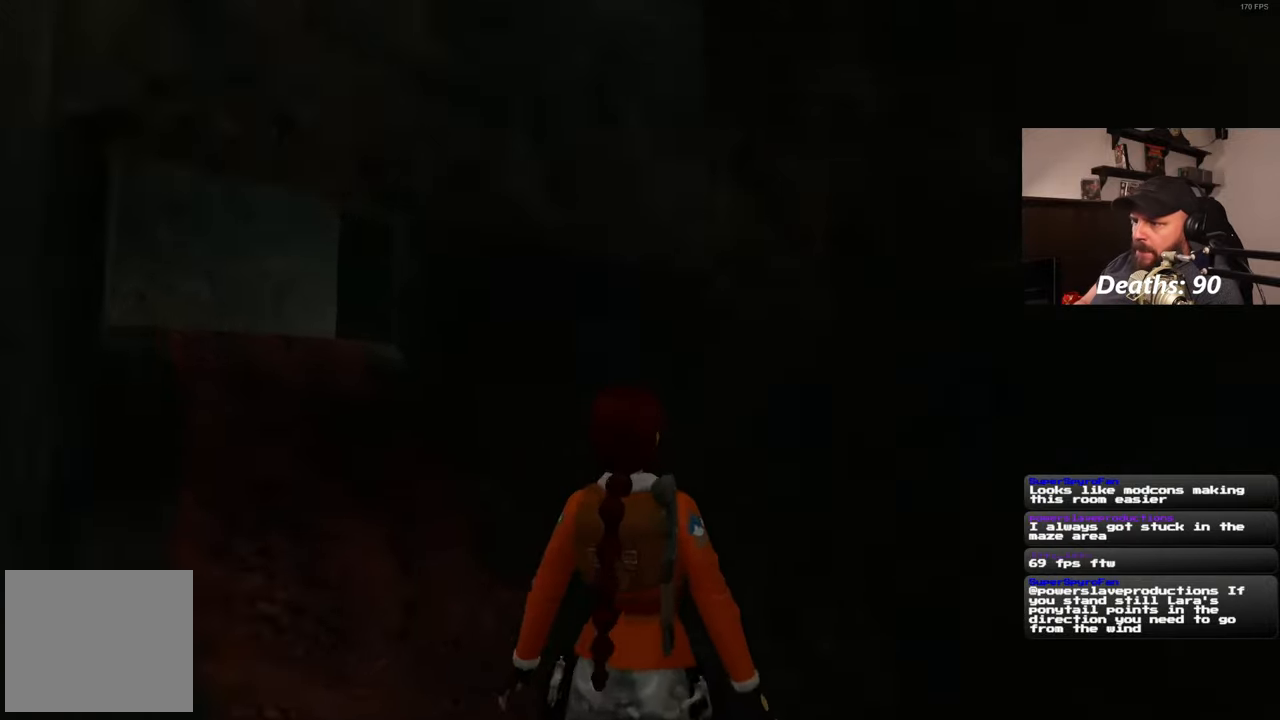
{"buttons": [], "left_stick": "up-right", "right_stick": "right", "events": [[200, "left_stick", "right"], [433, "left_stick", "up-right"]]}
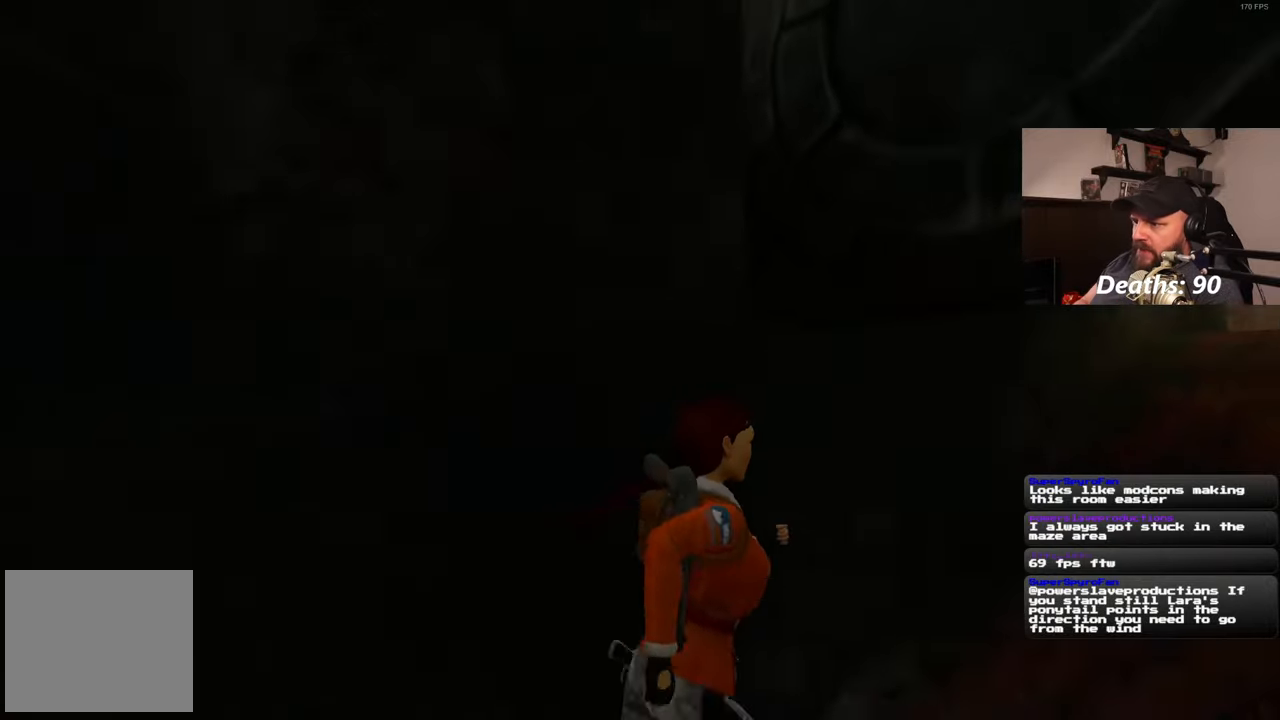
{"buttons": [], "left_stick": "up", "right_stick": "center", "events": [[233, "right_stick", "up-right"], [400, "right_stick", "center"], [450, "left_stick", "up"]]}
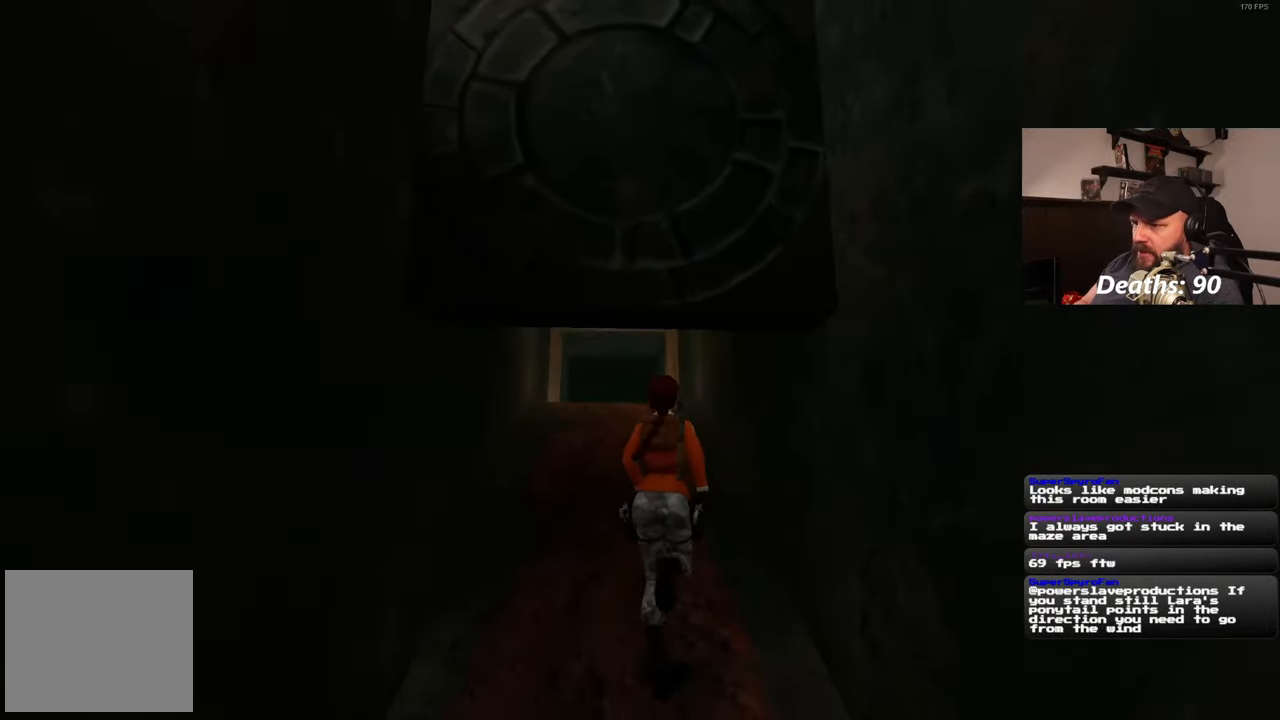
{"buttons": [], "left_stick": "up", "right_stick": "center", "events": [[283, "right_stick", "left"], [383, "right_stick", "center"]]}
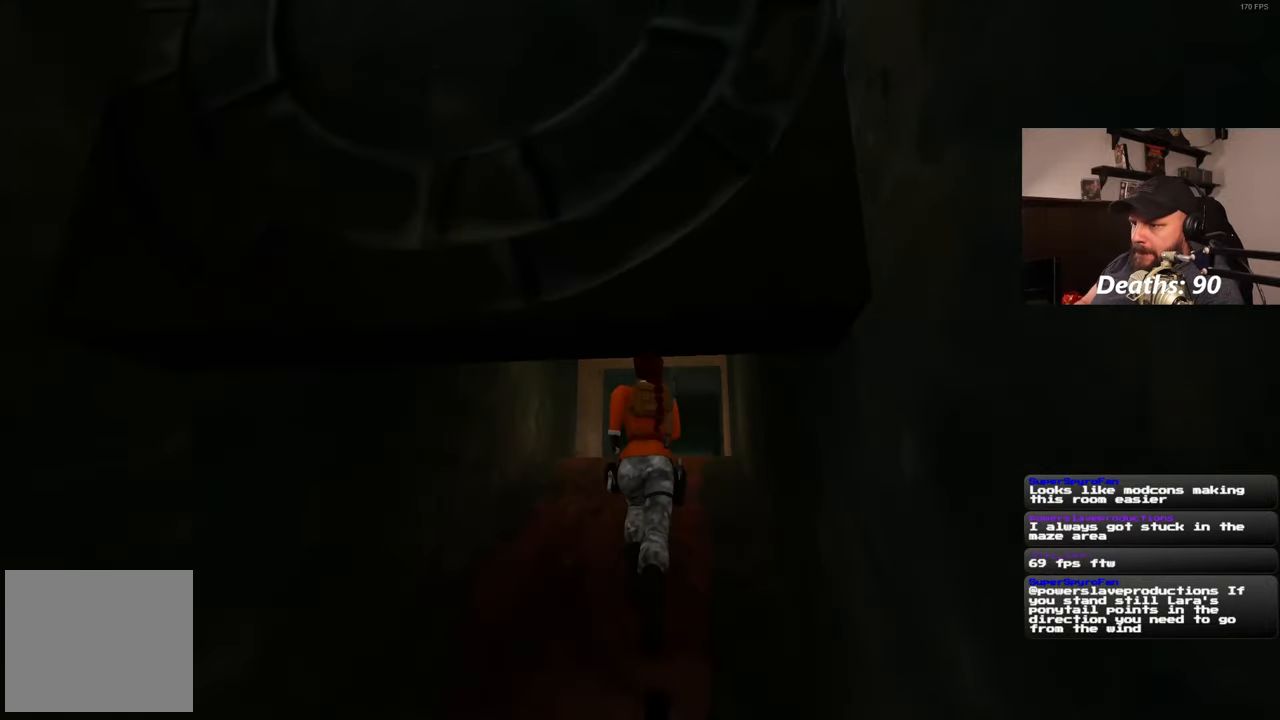
{"buttons": [], "left_stick": "up", "right_stick": "down-right", "events": [[483, "right_stick", "down-right"]]}
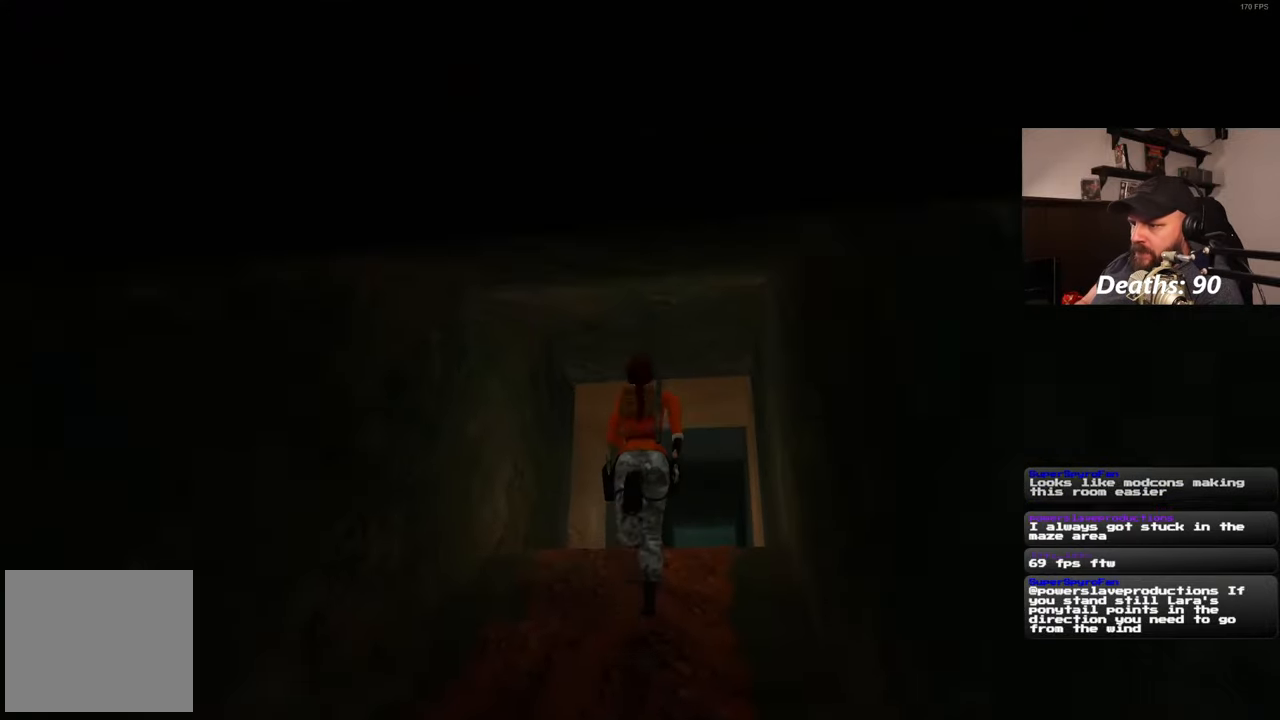
{"buttons": [], "left_stick": "up", "right_stick": "down-right", "events": []}
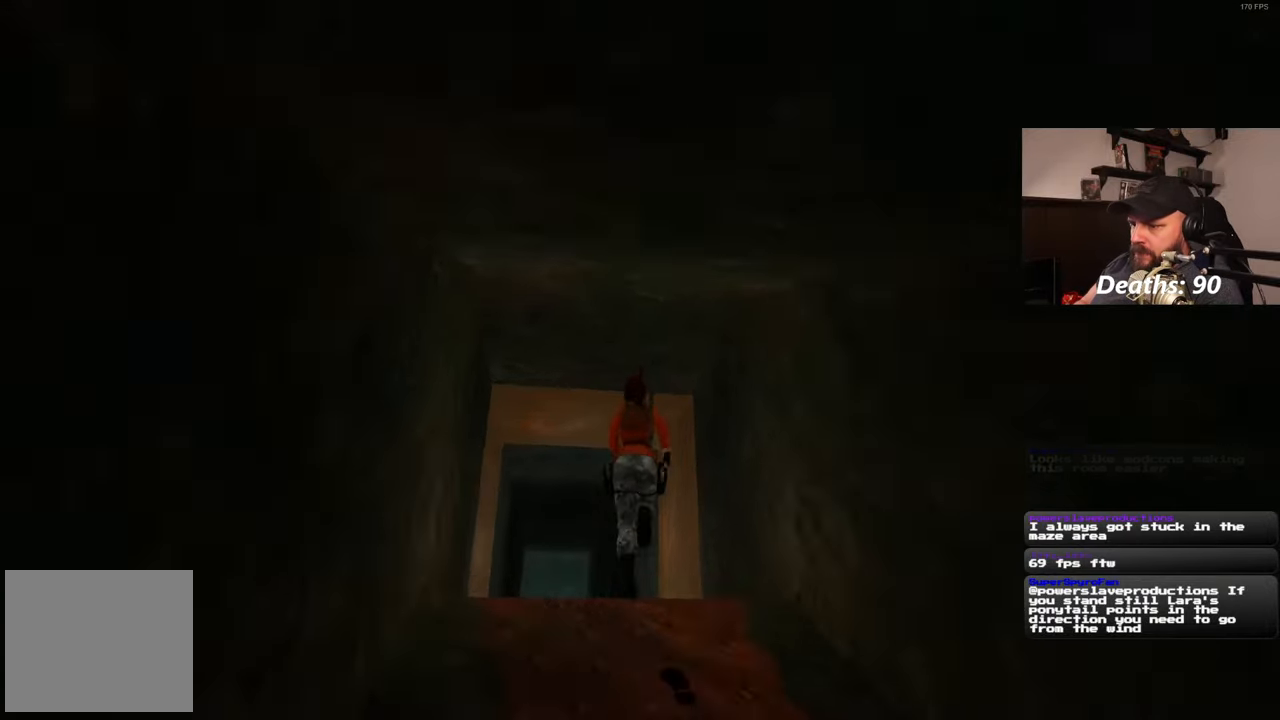
{"buttons": [], "left_stick": "up-left", "right_stick": "left", "events": [[33, "right_stick", "center"], [433, "left_stick", "up-left"], [500, "right_stick", "left"]]}
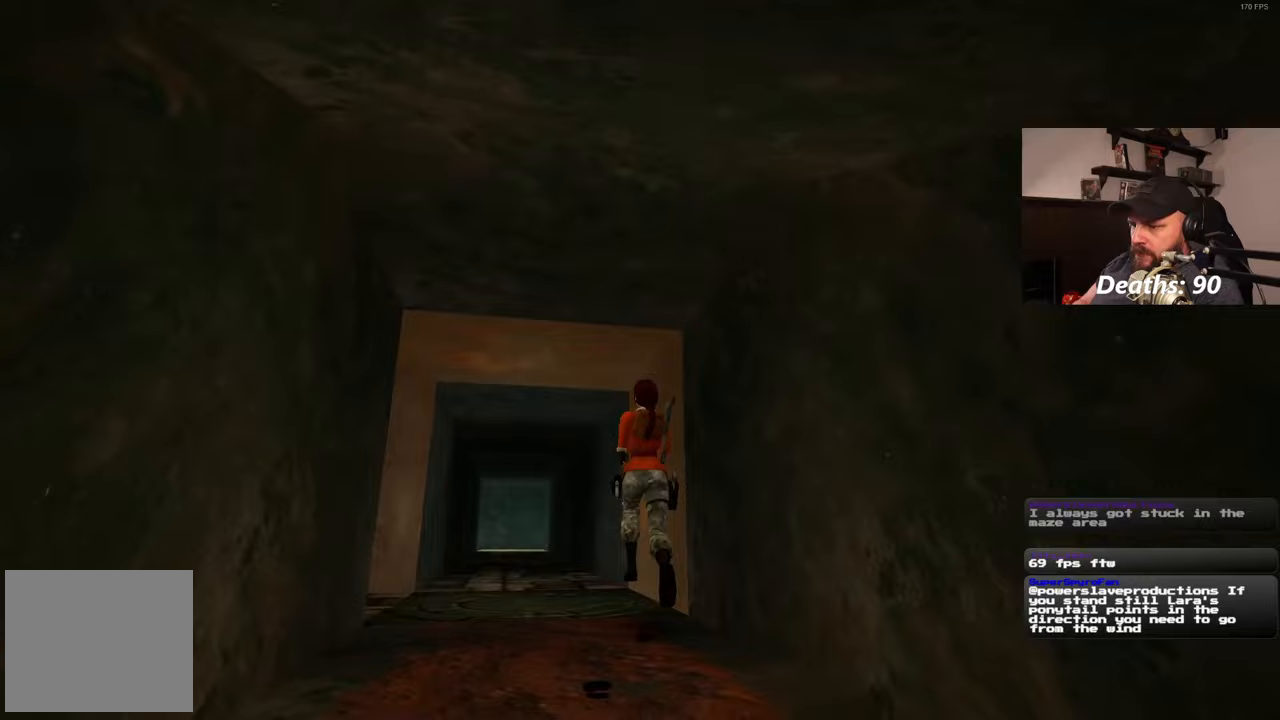
{"buttons": [], "left_stick": "up", "right_stick": "left", "events": [[283, "left_stick", "up"]]}
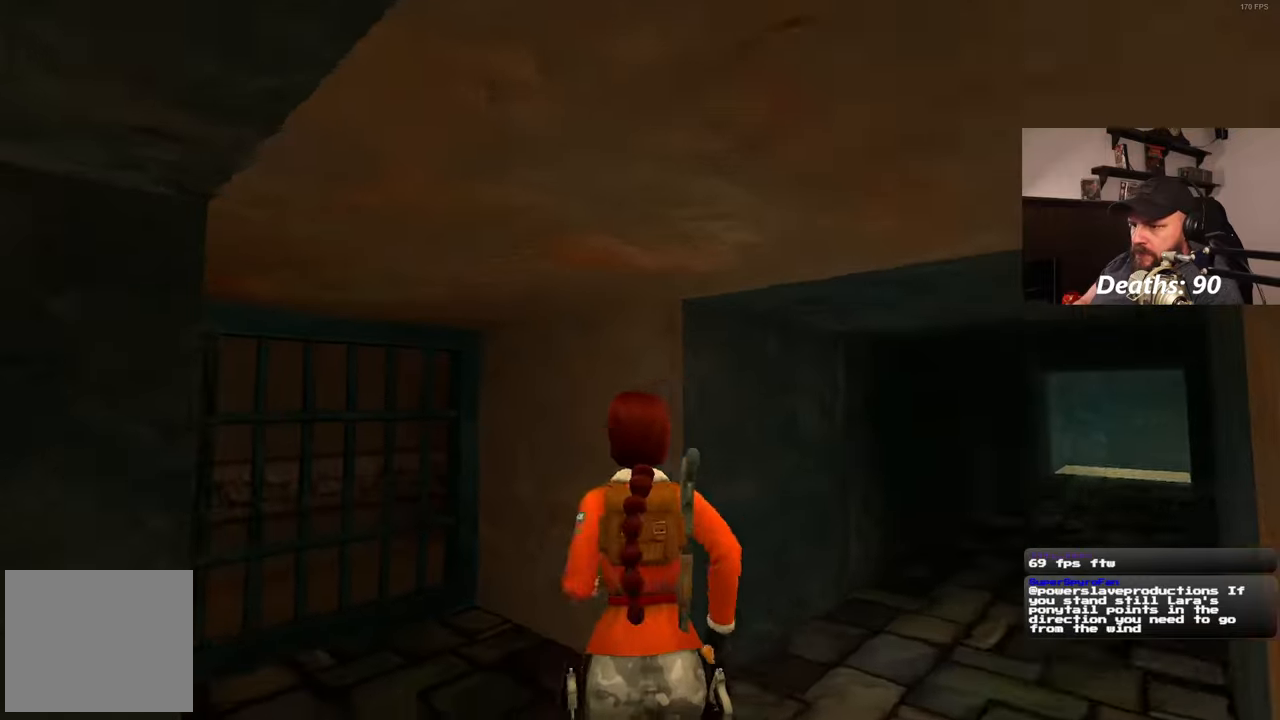
{"buttons": [], "left_stick": "up-left", "right_stick": "center", "events": [[167, "right_stick", "center"], [300, "left_stick", "up-left"]]}
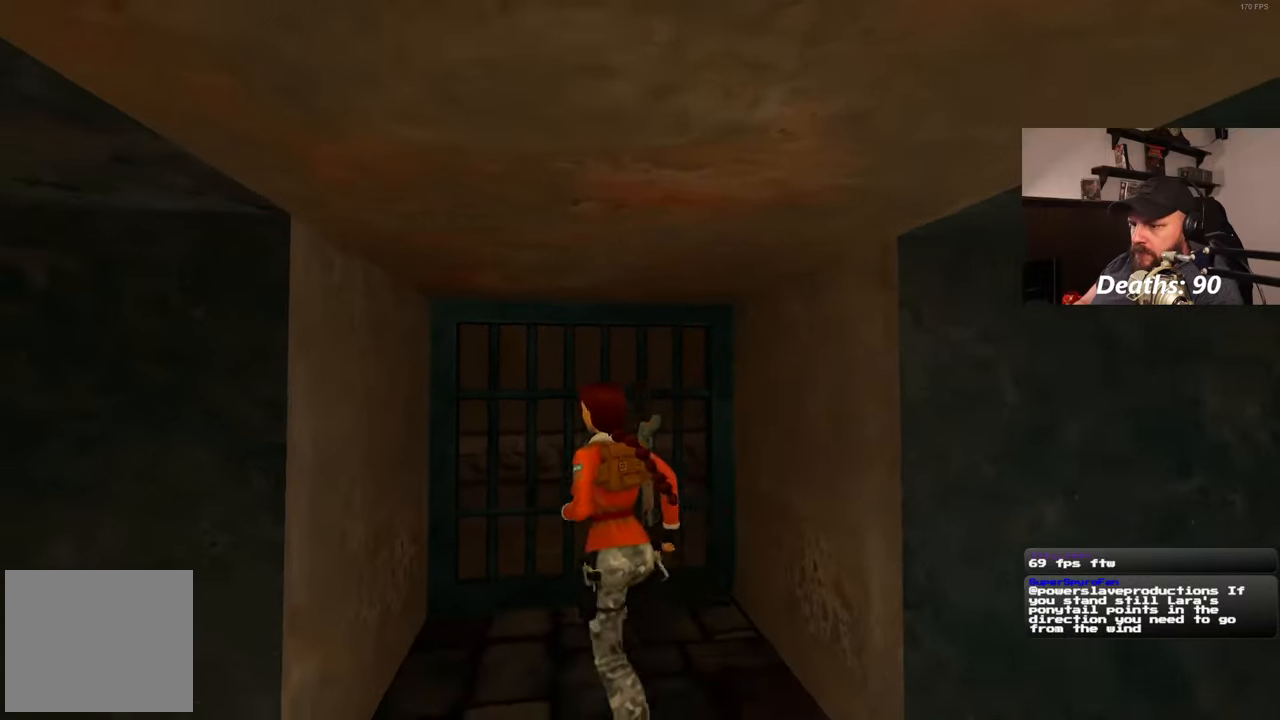
{"buttons": [], "left_stick": "up", "right_stick": "center", "events": [[17, "left_stick", "up"]]}
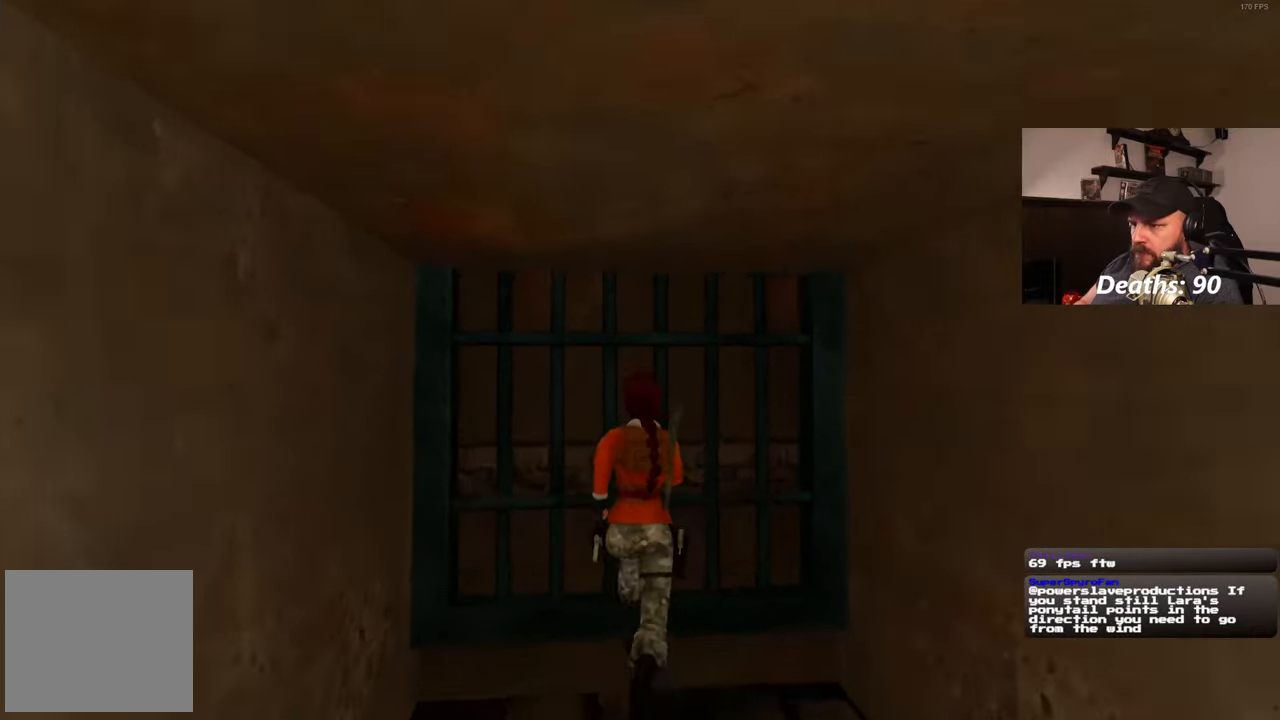
{"buttons": [], "left_stick": "center", "right_stick": "center", "events": [[100, "left_stick", "center"], [317, "right_stick", "left"], [433, "right_stick", "center"]]}
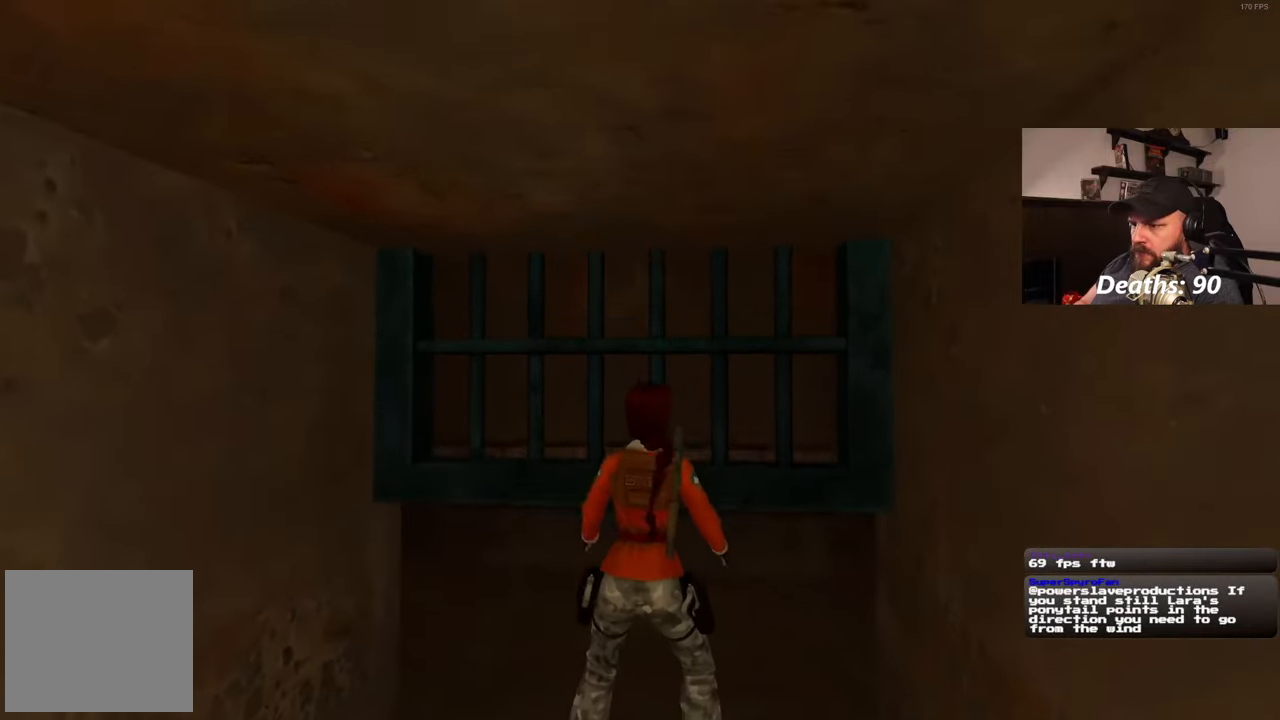
{"buttons": [], "left_stick": "up-right", "right_stick": "down-right", "events": [[17, "left_stick", "up"], [350, "left_stick", "up-right"], [450, "right_stick", "down-right"]]}
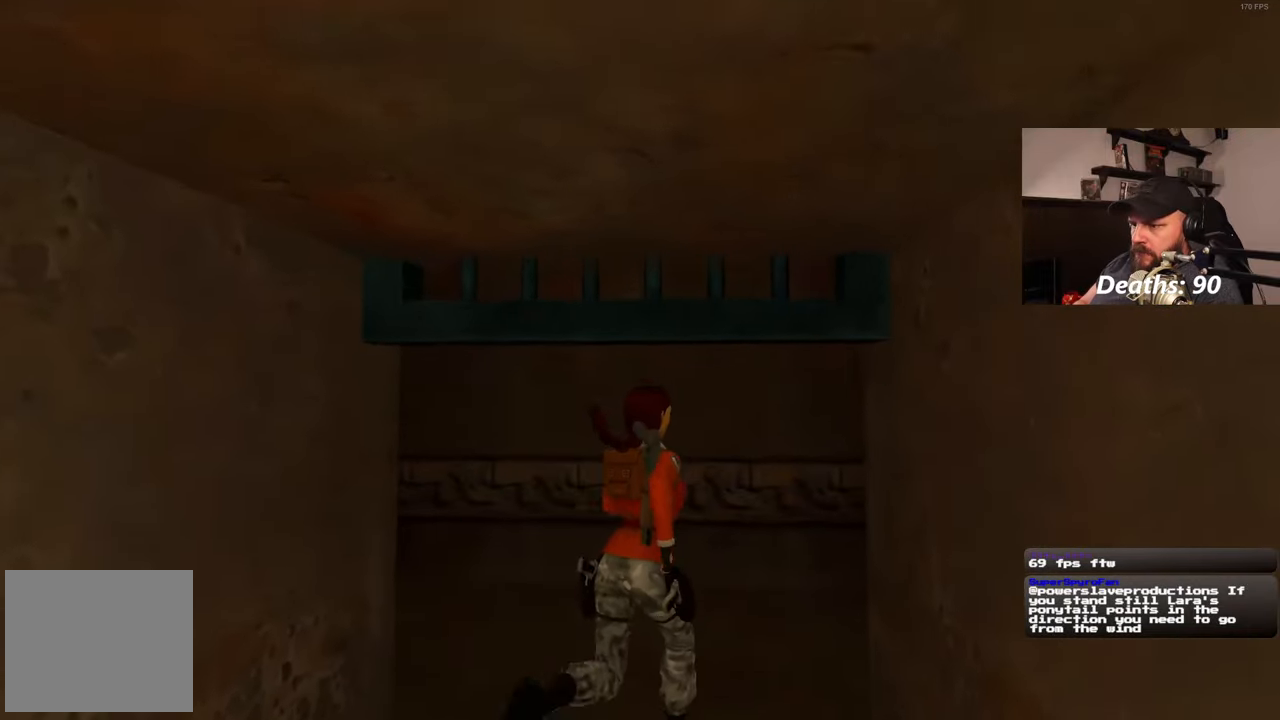
{"buttons": [], "left_stick": "up", "right_stick": "center", "events": [[167, "left_stick", "up"], [500, "right_stick", "center"]]}
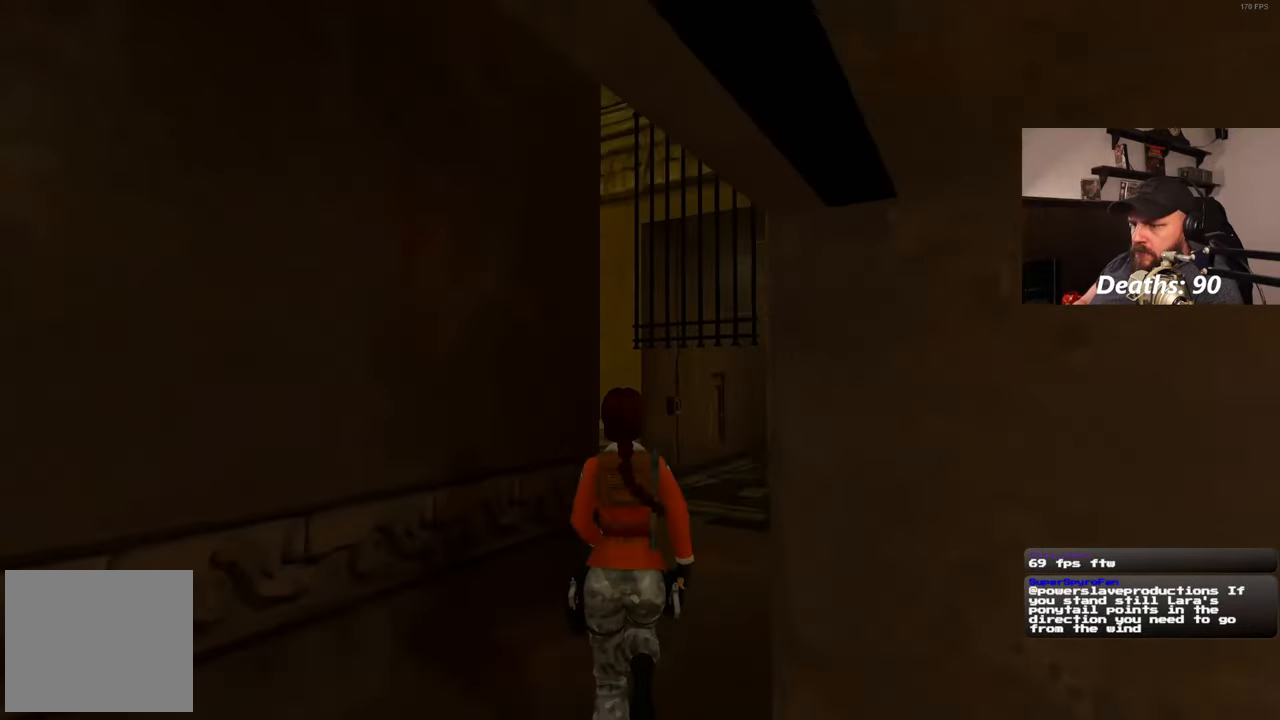
{"buttons": [], "left_stick": "up", "right_stick": "center", "events": []}
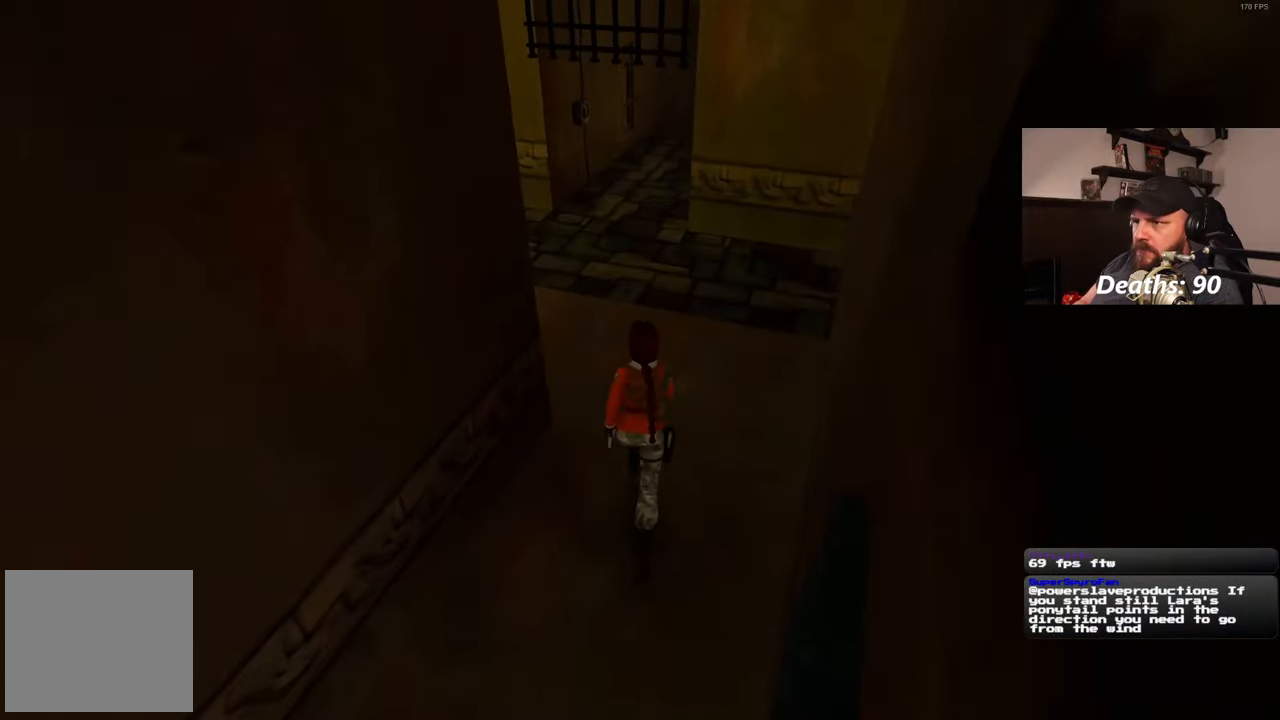
{"buttons": [], "left_stick": "up", "right_stick": "left", "events": [[100, "right_stick", "left"]]}
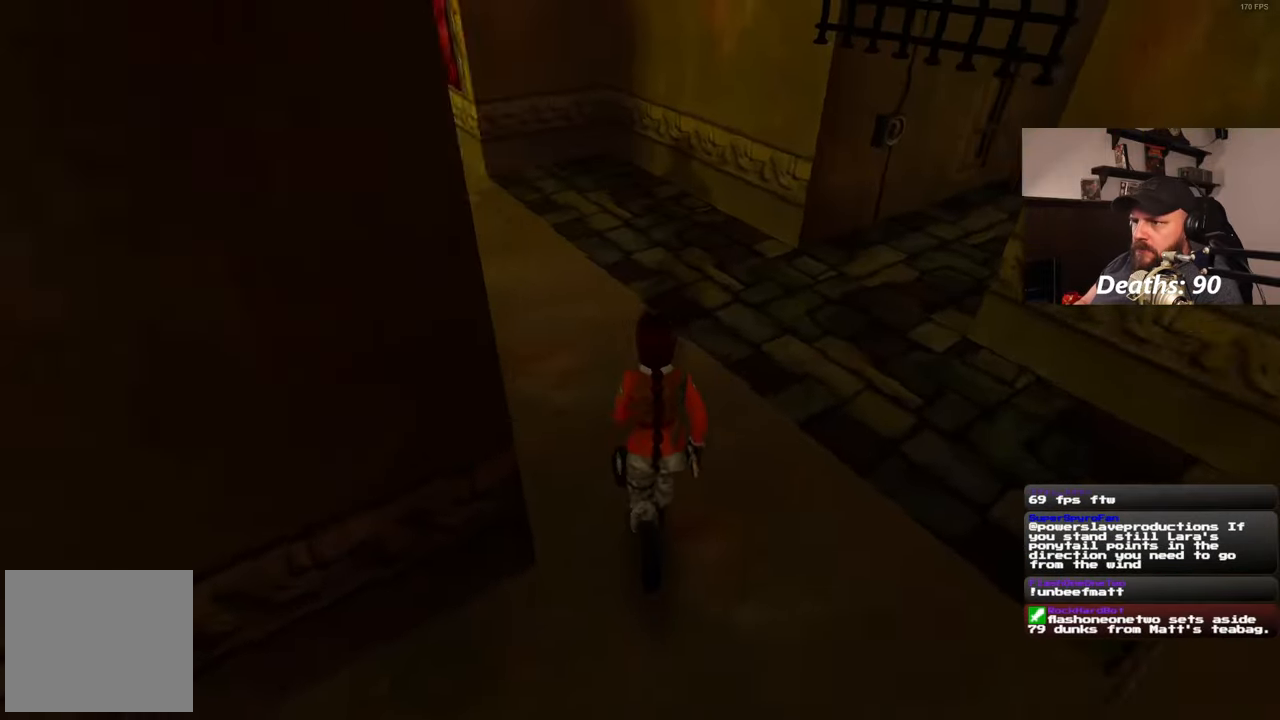
{"buttons": [], "left_stick": "up", "right_stick": "center", "events": [[333, "right_stick", "center"]]}
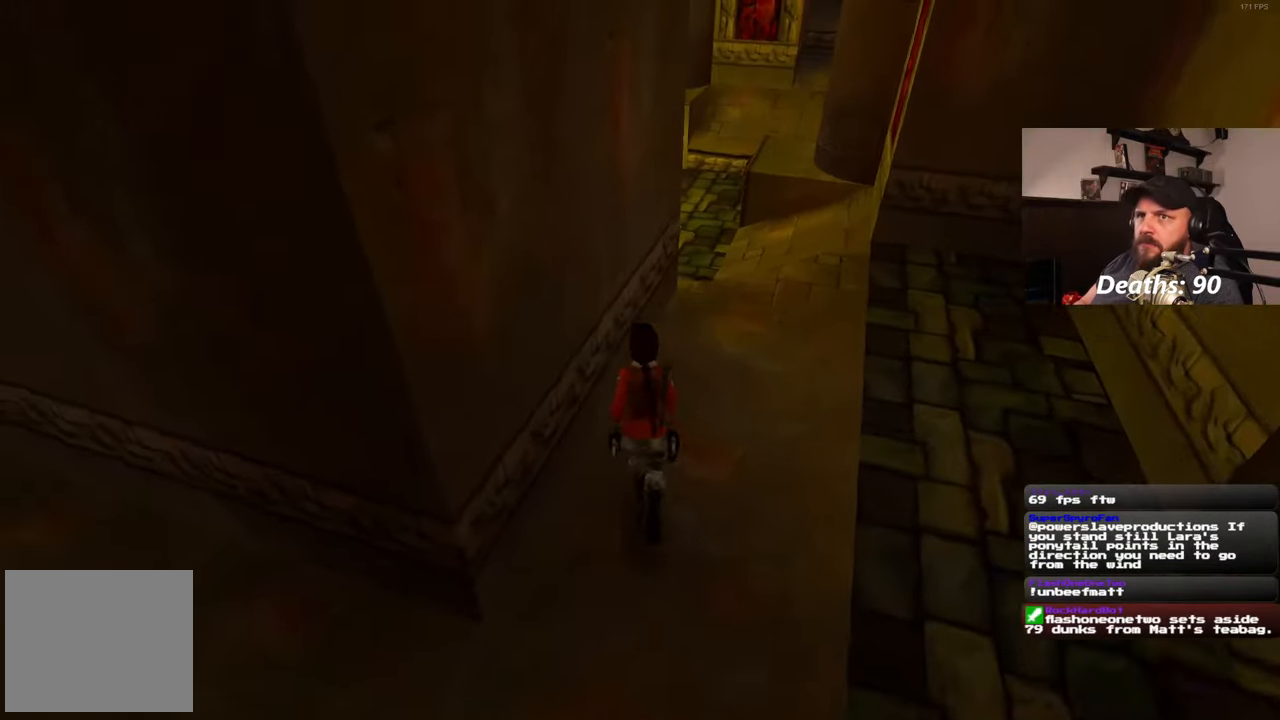
{"buttons": [], "left_stick": "up", "right_stick": "center", "events": []}
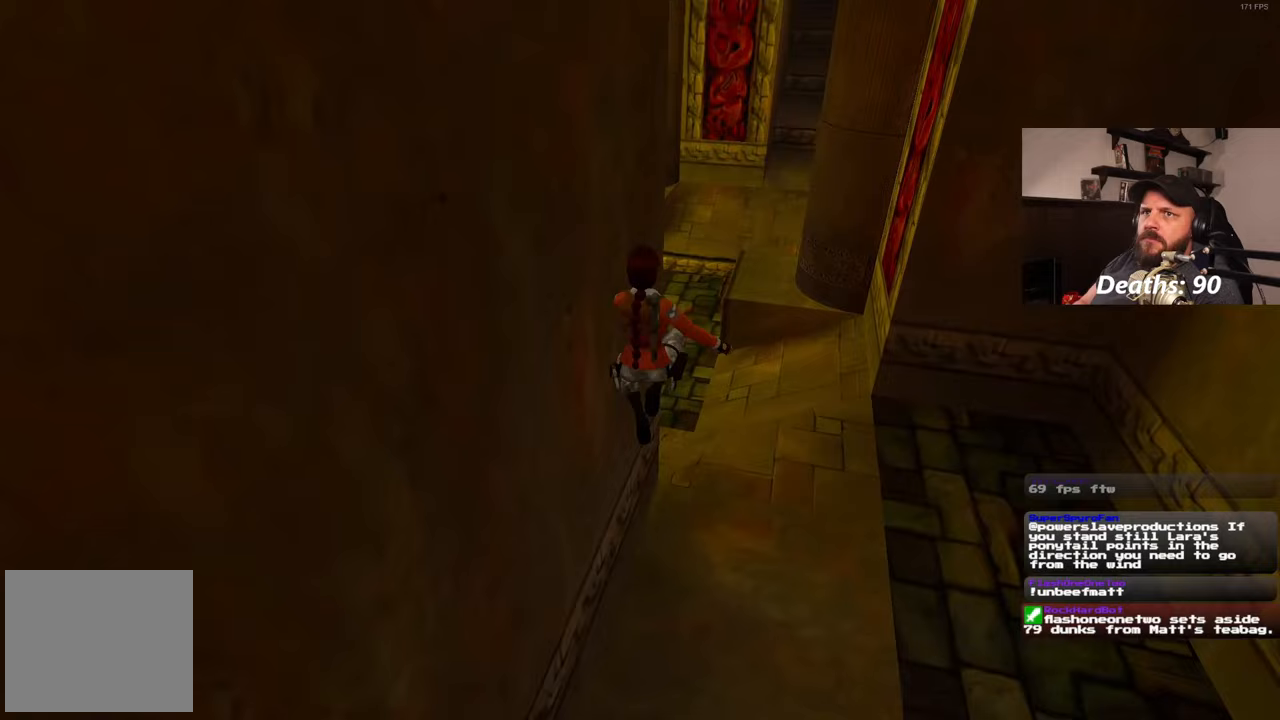
{"buttons": [], "left_stick": "up-left", "right_stick": "center", "events": [[333, "left_stick", "up-left"]]}
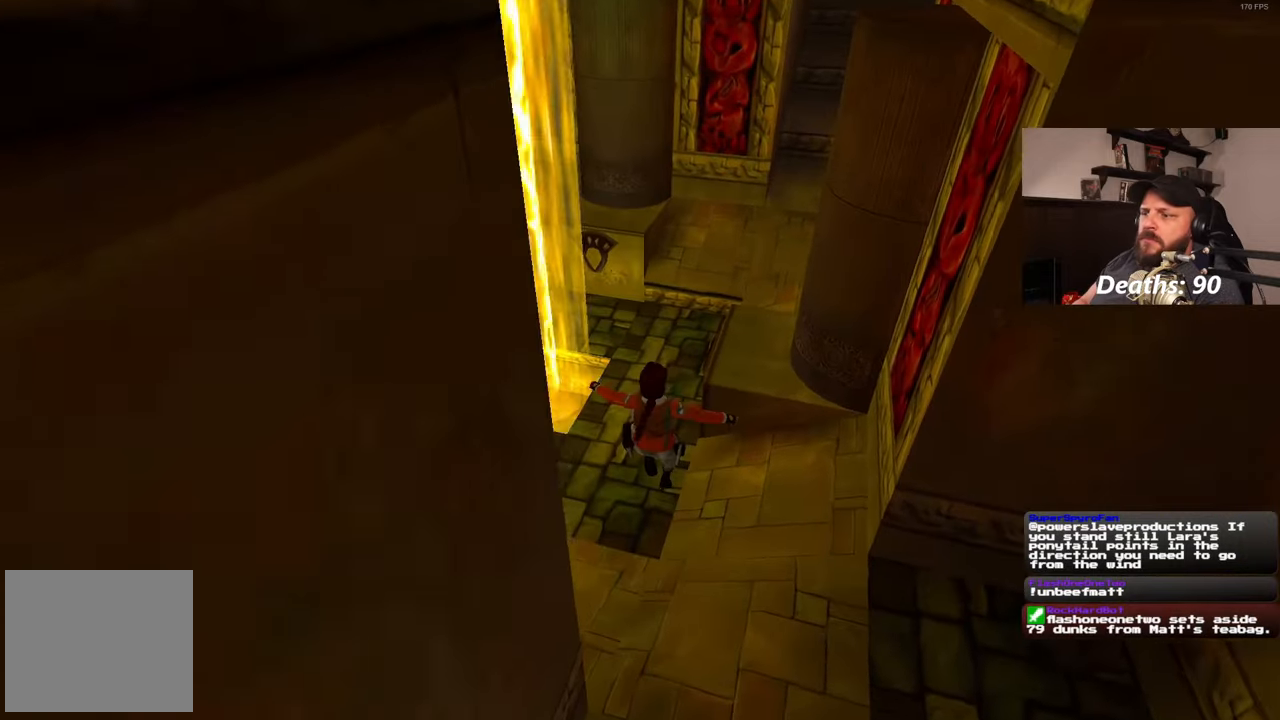
{"buttons": [], "left_stick": "up", "right_stick": "center", "events": [[167, "left_stick", "up"], [200, "right_stick", "up"], [383, "right_stick", "center"]]}
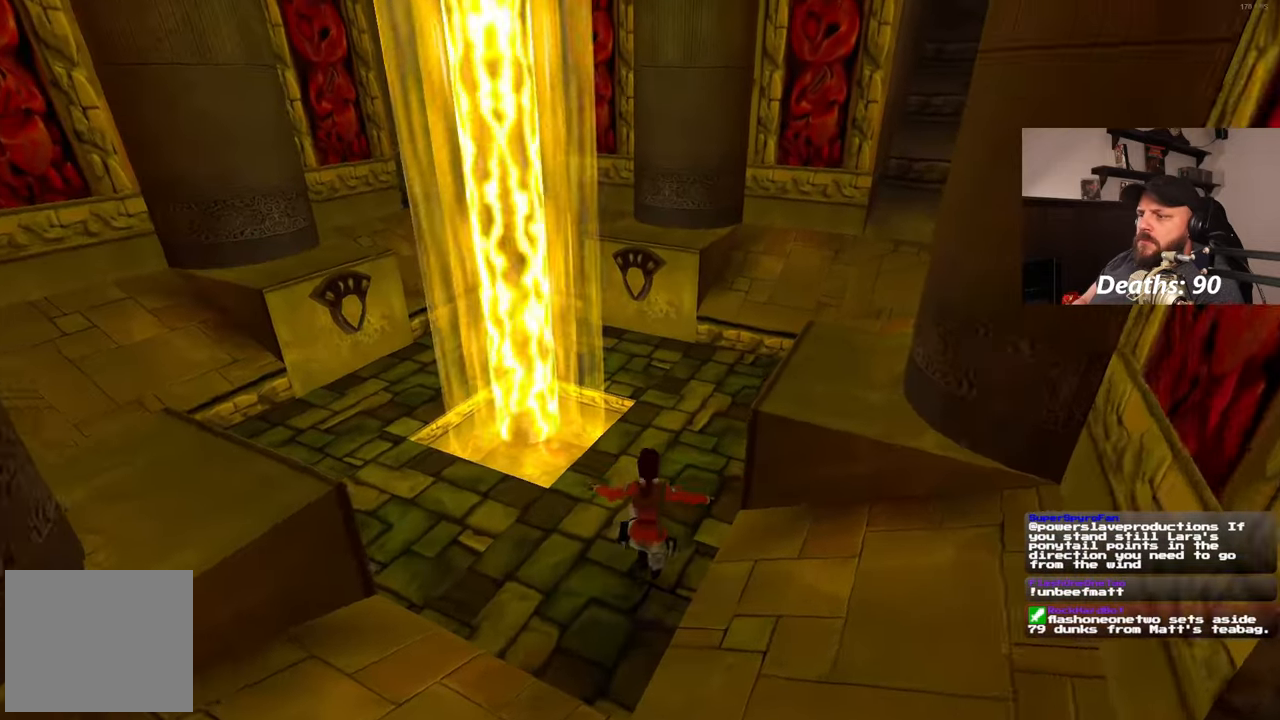
{"buttons": [], "left_stick": "up-right", "right_stick": "center", "events": [[383, "left_stick", "up-right"]]}